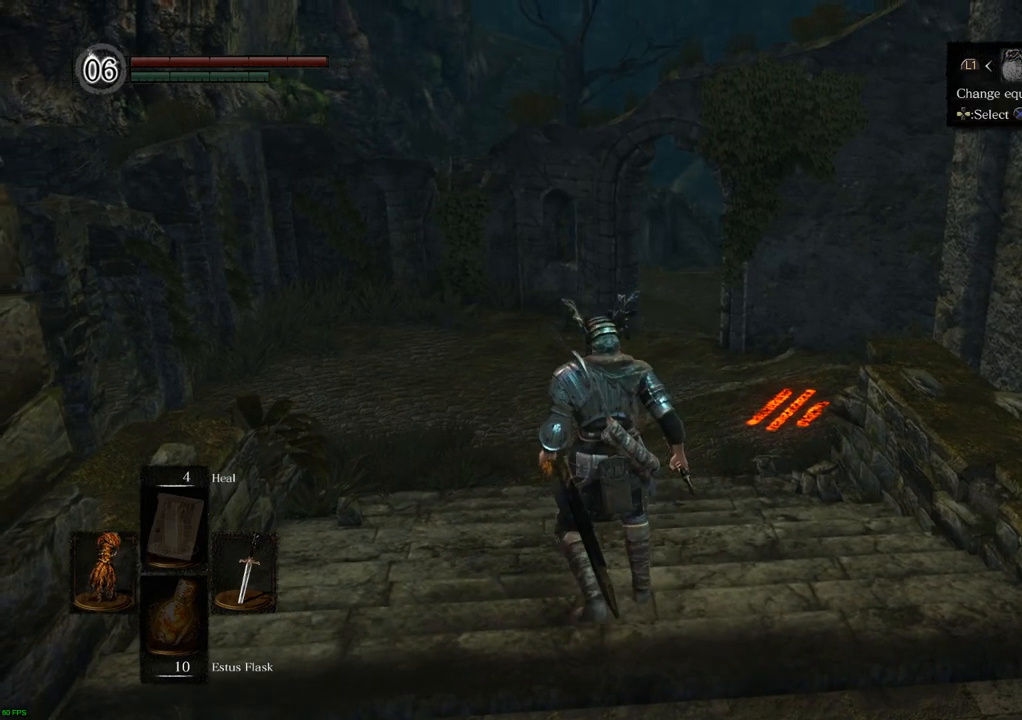
Gameplay with a controller (PlayStation layout); each line is a JSON object with the inputs held at the frame after it (dt_ms = milliseconds from this image to that frame). "events" lists button and stick changes between this image and that frame as [ms after this image, input, new state], when the widget could be followed in between. Not read: L3 R3.
{"dt_ms": 500, "buttons": [], "left_stick": "up", "right_stick": "right", "events": [[17, "CIRCLE", "down"], [117, "CIRCLE", "up"], [317, "right_stick", "right"]]}
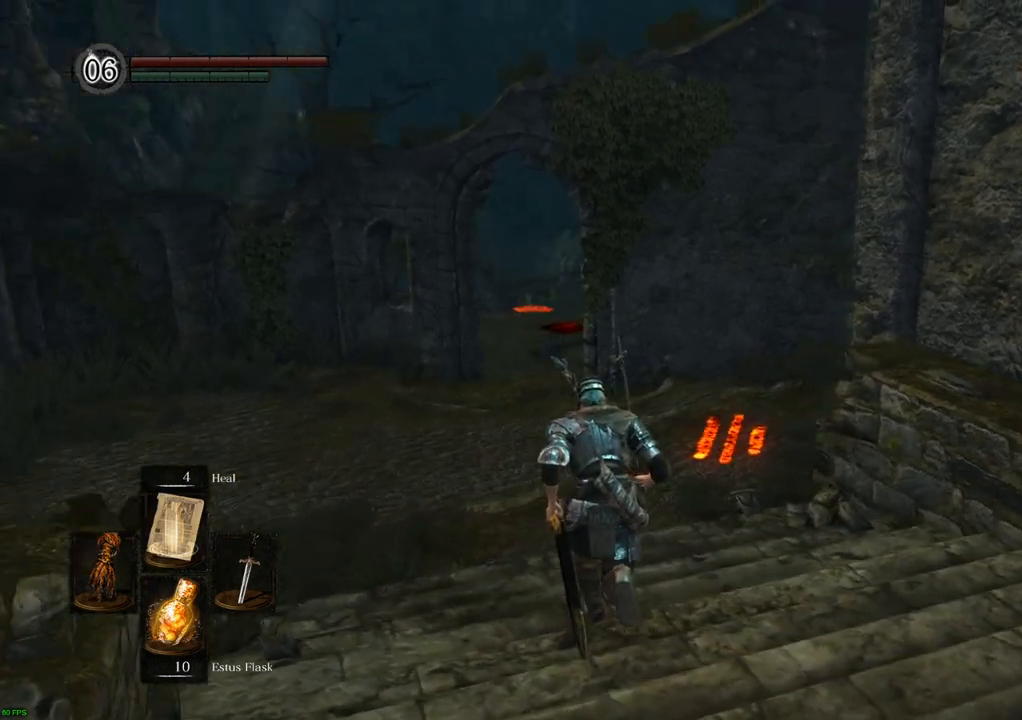
{"dt_ms": 500, "buttons": [], "left_stick": "up", "right_stick": "center", "events": [[67, "right_stick", "center"], [333, "R2", "down"], [450, "R2", "up"]]}
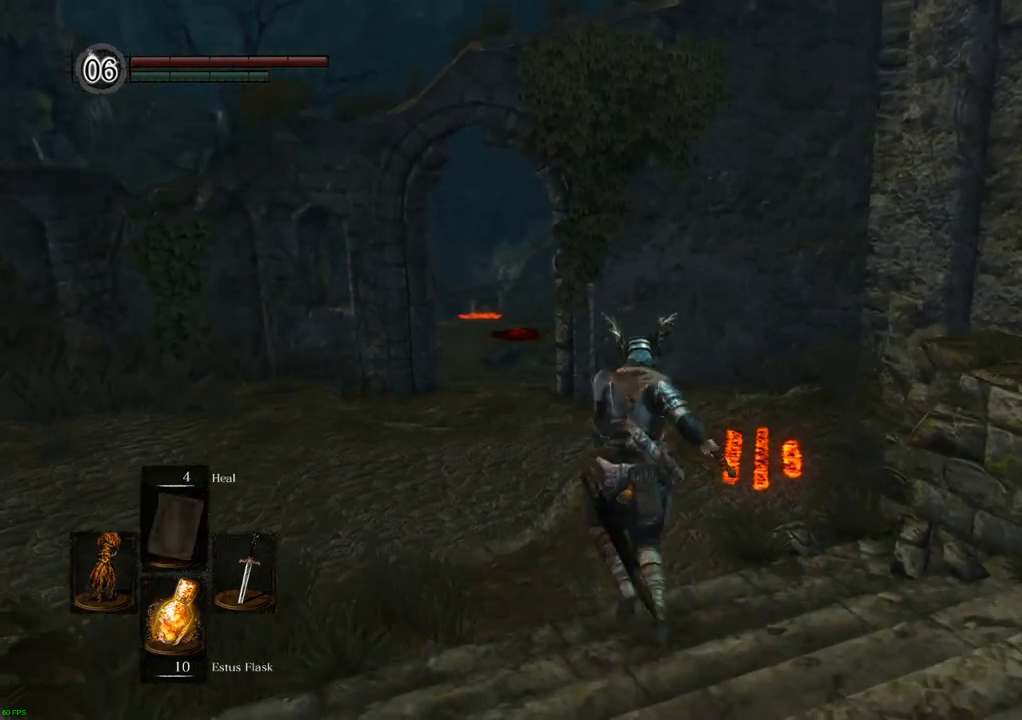
{"dt_ms": 500, "buttons": [], "left_stick": "up", "right_stick": "center", "events": []}
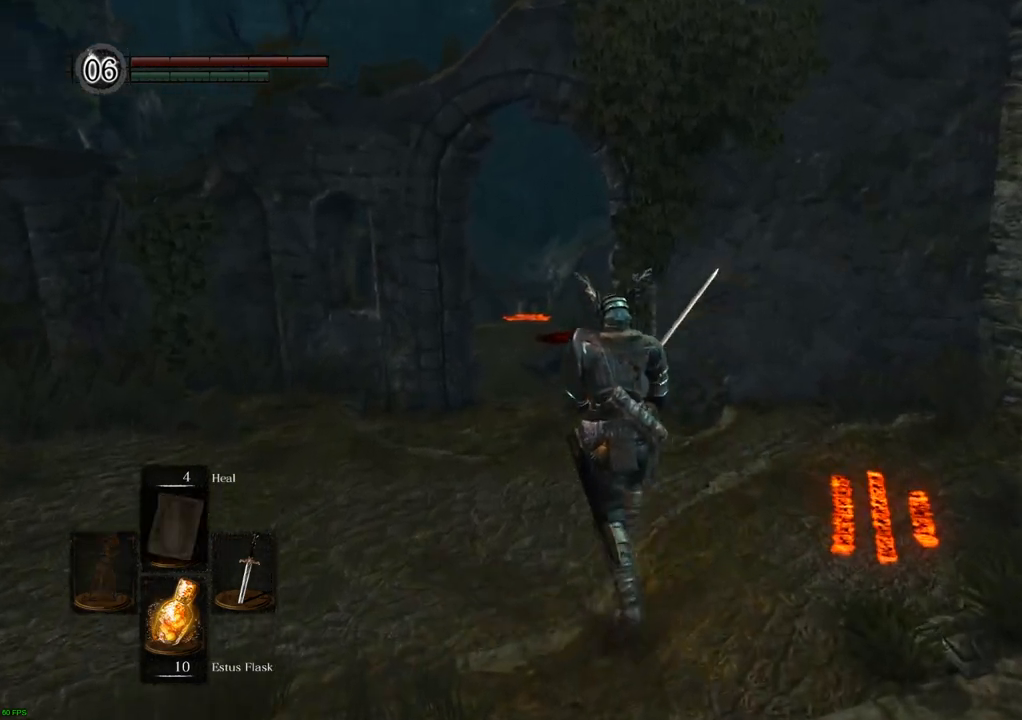
{"dt_ms": 500, "buttons": [], "left_stick": "up", "right_stick": "up", "events": [[417, "right_stick", "up"]]}
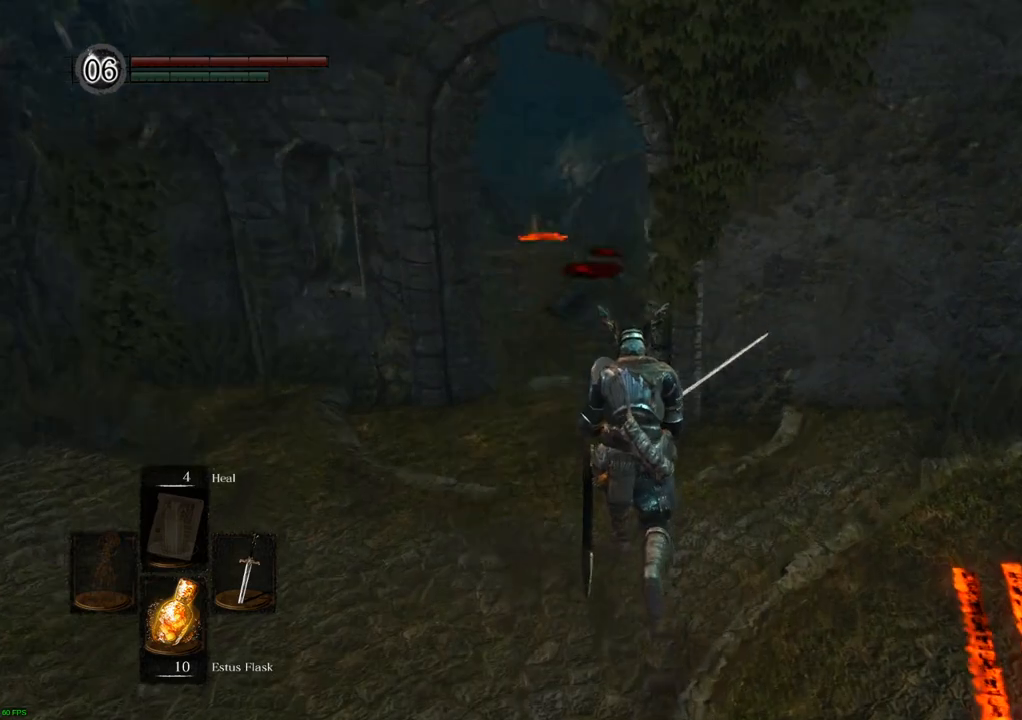
{"dt_ms": 500, "buttons": [], "left_stick": "up", "right_stick": "center", "events": [[133, "right_stick", "center"]]}
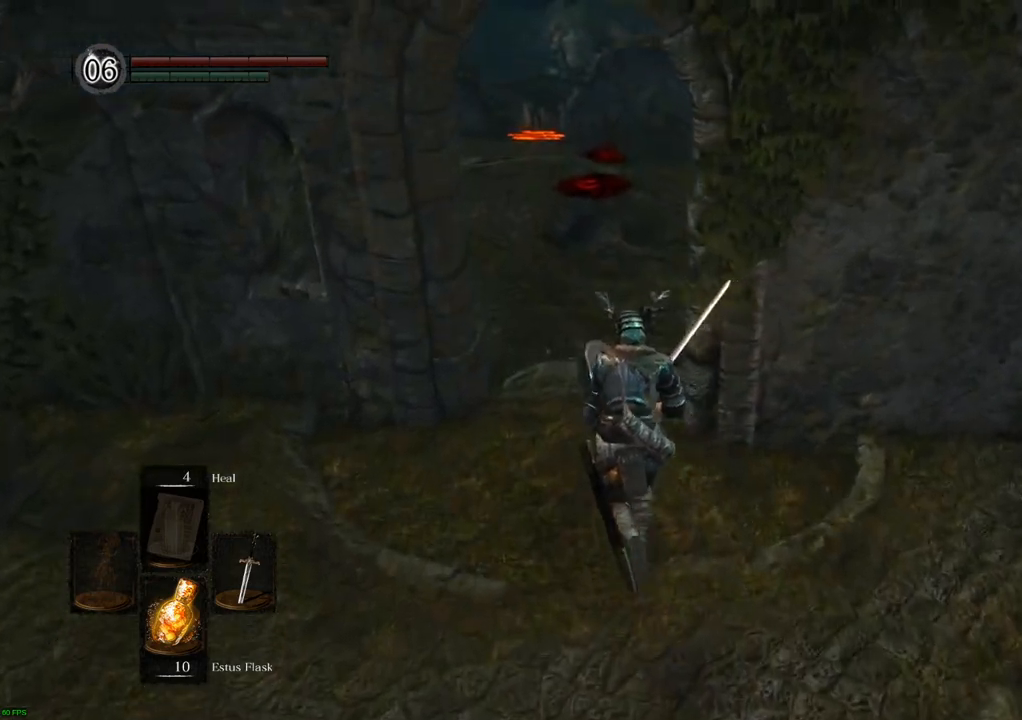
{"dt_ms": 500, "buttons": [], "left_stick": "up", "right_stick": "center", "events": []}
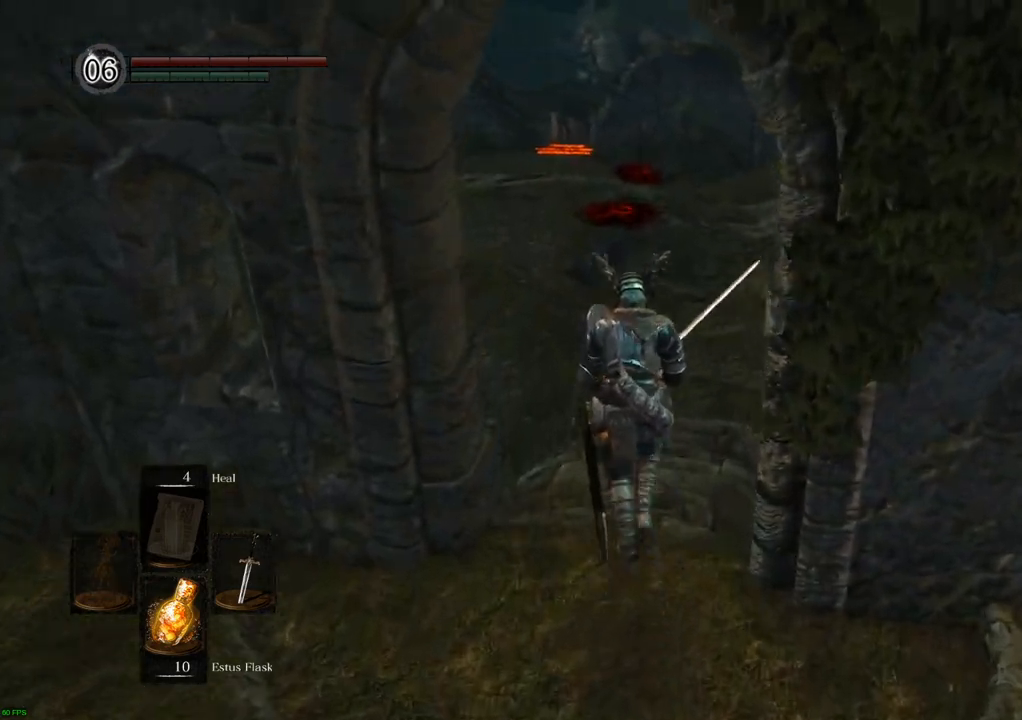
{"dt_ms": 500, "buttons": [], "left_stick": "up", "right_stick": "center", "events": []}
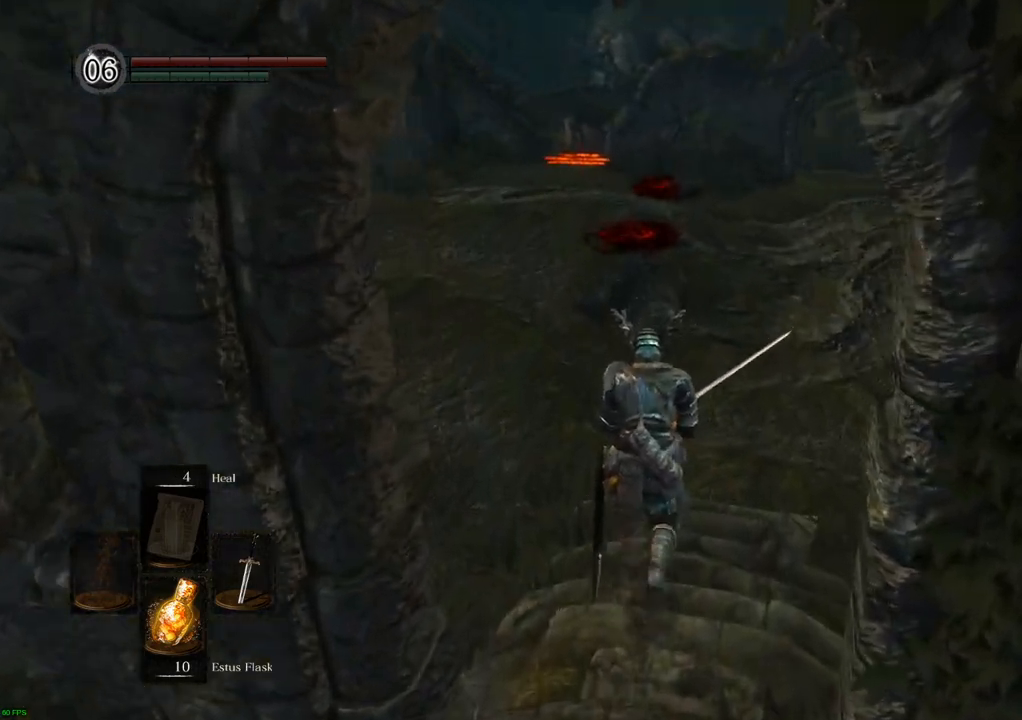
{"dt_ms": 500, "buttons": [], "left_stick": "up", "right_stick": "center", "events": []}
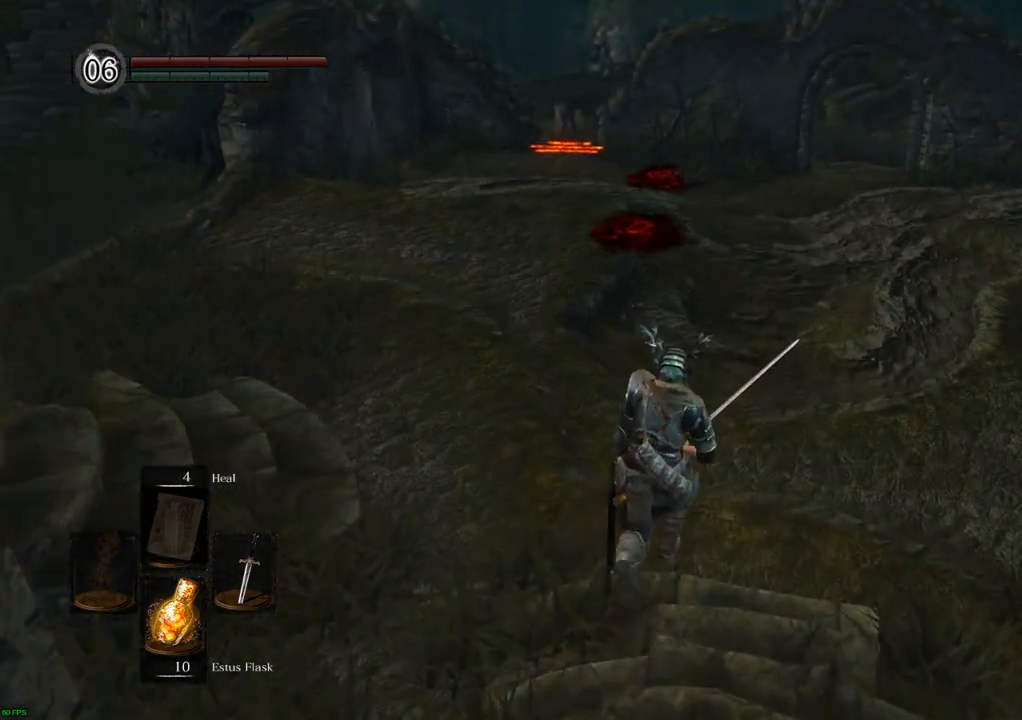
{"dt_ms": 500, "buttons": [], "left_stick": "up", "right_stick": "right", "events": [[300, "right_stick", "right"]]}
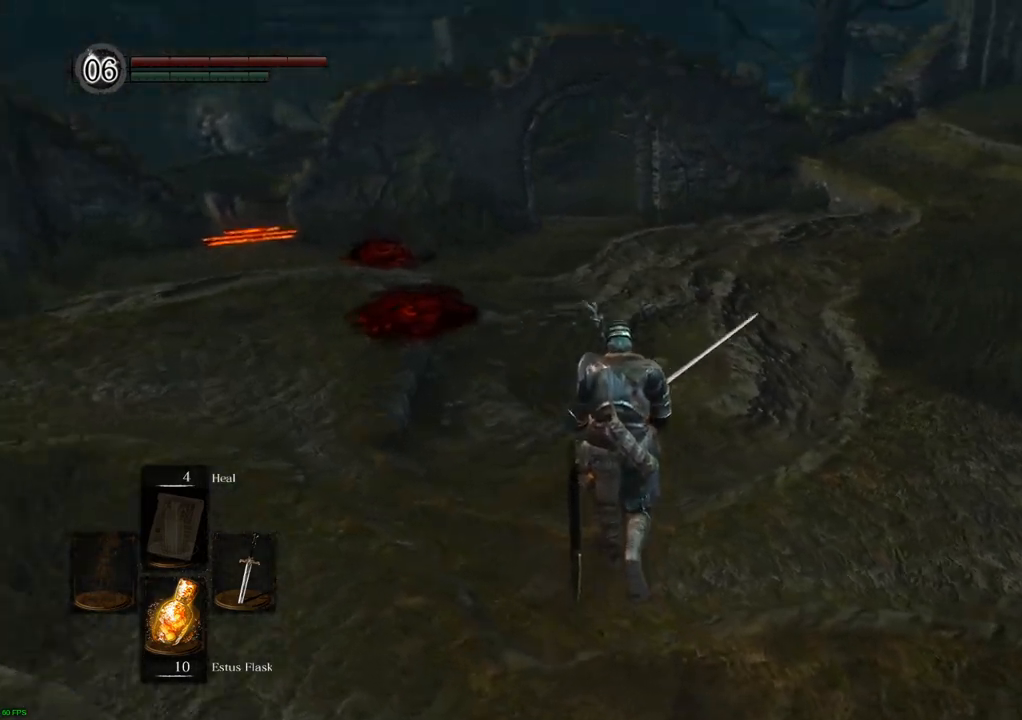
{"dt_ms": 500, "buttons": [], "left_stick": "up", "right_stick": "right", "events": [[67, "right_stick", "center"], [333, "right_stick", "right"]]}
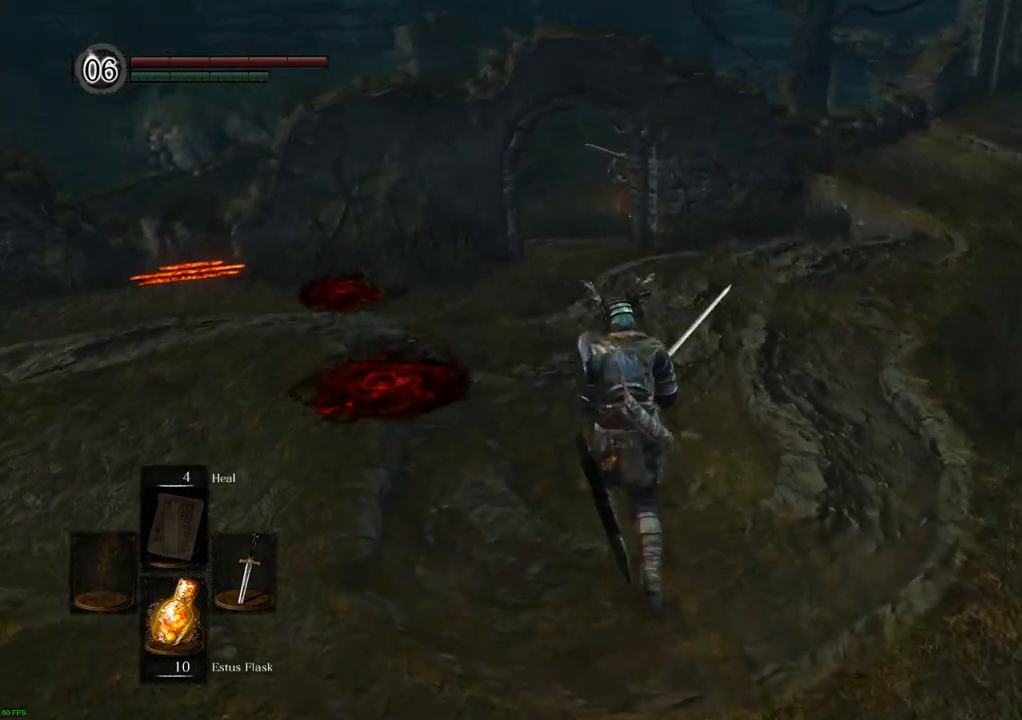
{"dt_ms": 500, "buttons": [], "left_stick": "up", "right_stick": "right", "events": []}
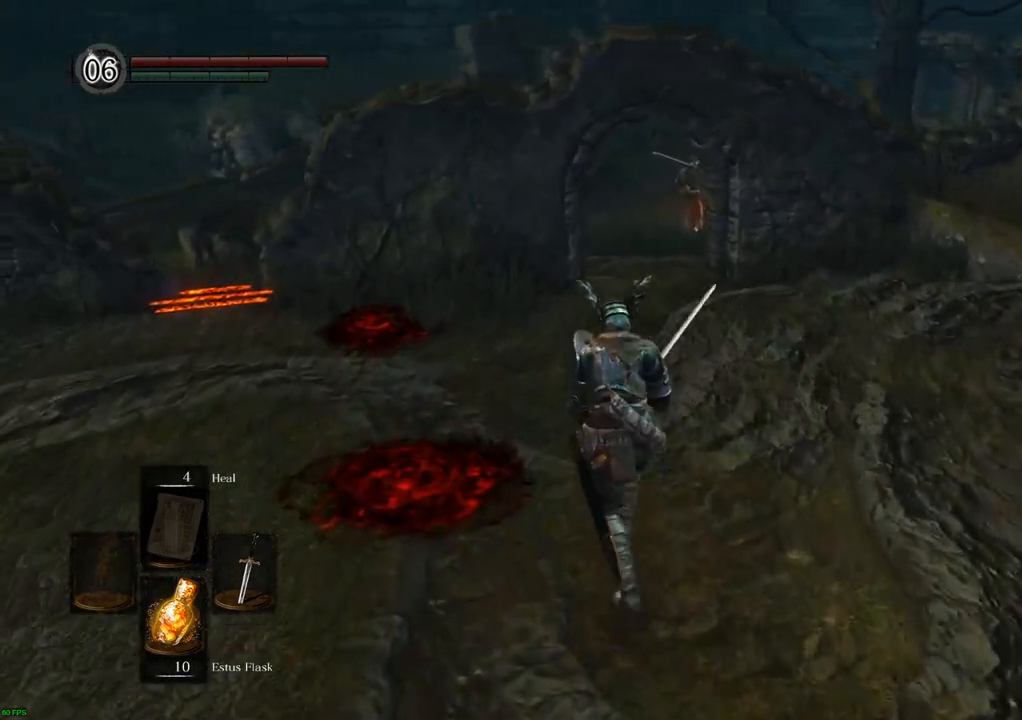
{"dt_ms": 500, "buttons": [], "left_stick": "up", "right_stick": "right", "events": []}
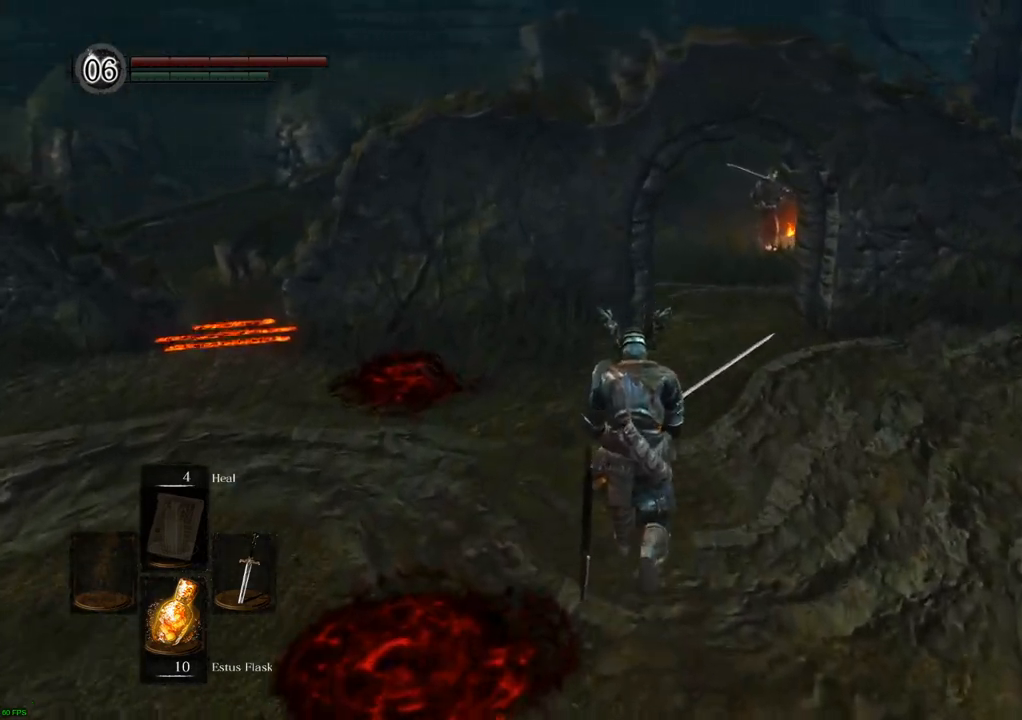
{"dt_ms": 500, "buttons": [], "left_stick": "up", "right_stick": "right", "events": []}
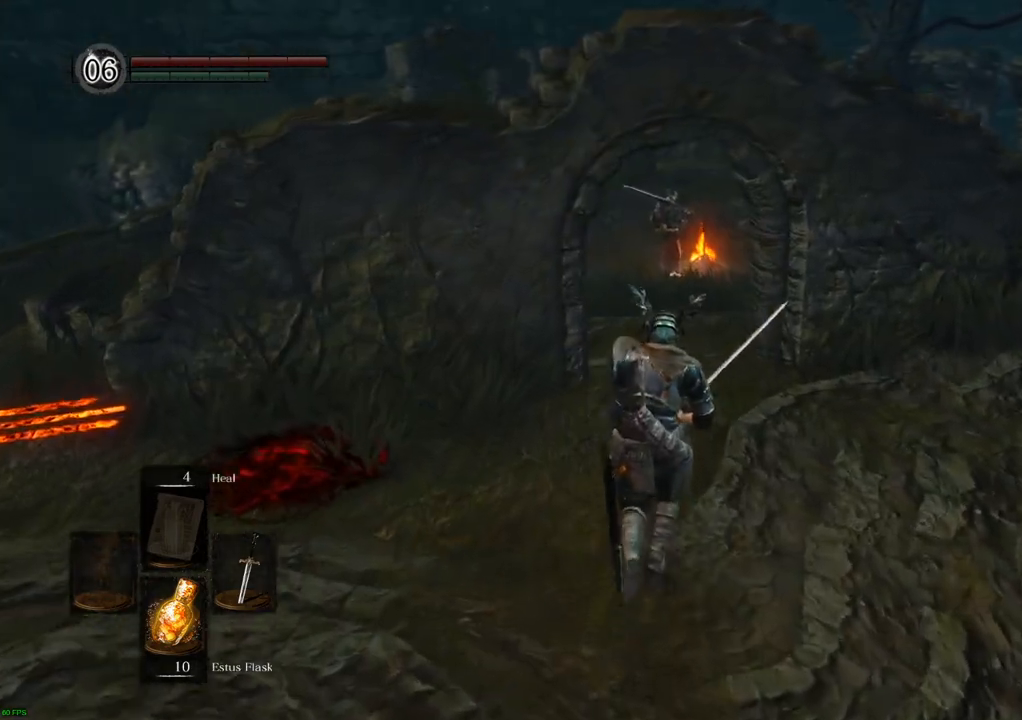
{"dt_ms": 500, "buttons": [], "left_stick": "up", "right_stick": "center", "events": [[17, "right_stick", "center"]]}
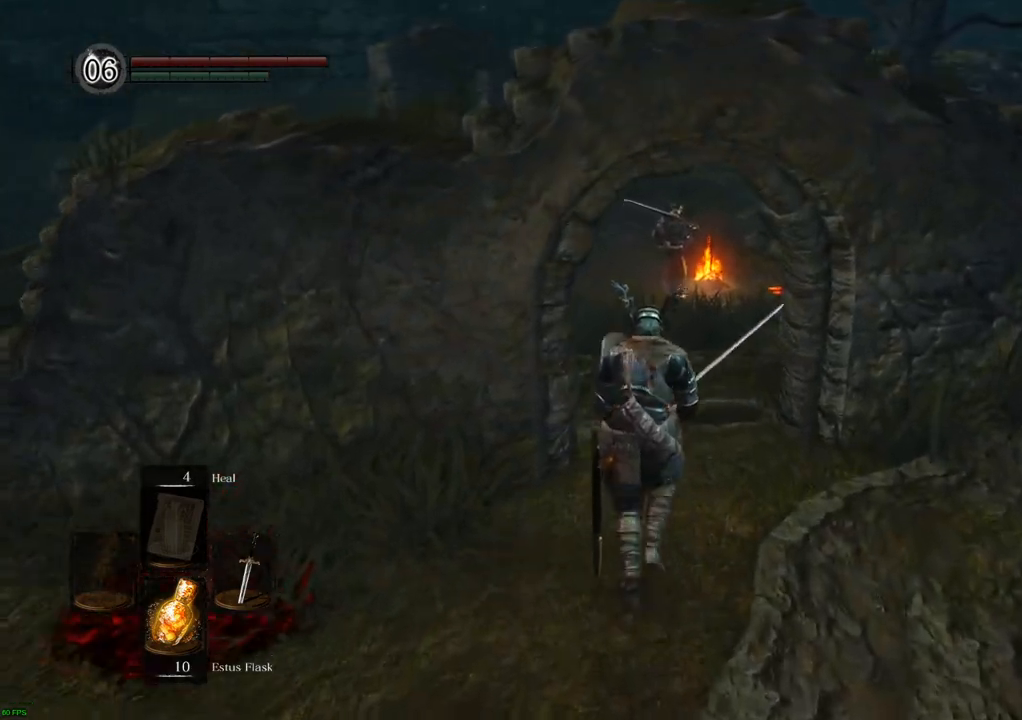
{"dt_ms": 500, "buttons": [], "left_stick": "up", "right_stick": "center", "events": []}
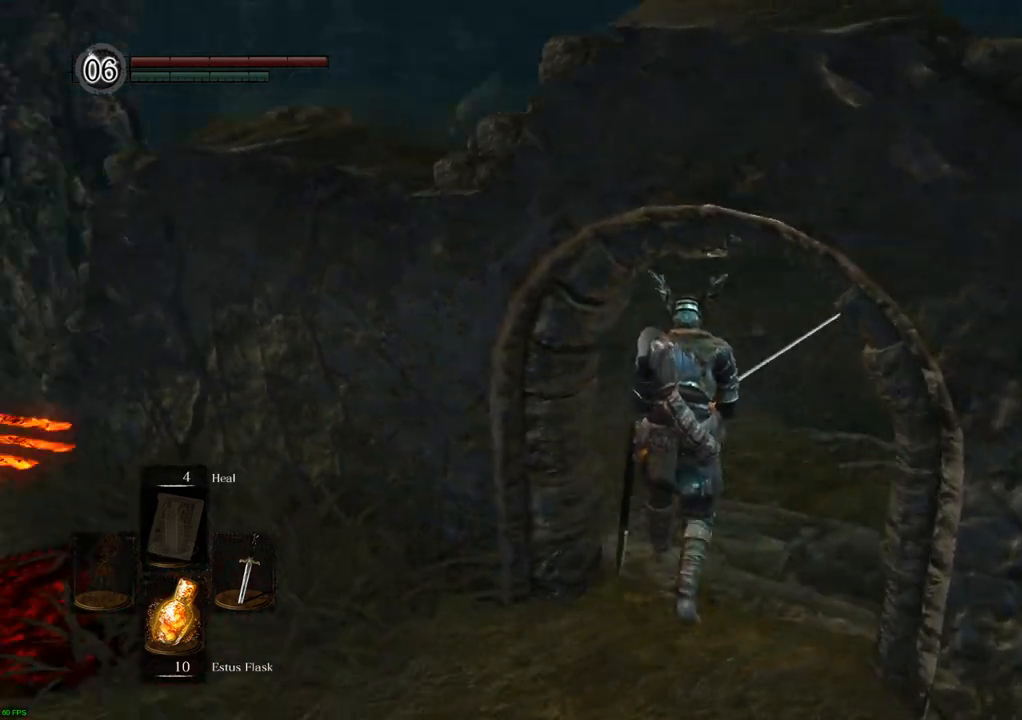
{"dt_ms": 500, "buttons": [], "left_stick": "up", "right_stick": "right", "events": [[100, "right_stick", "right"]]}
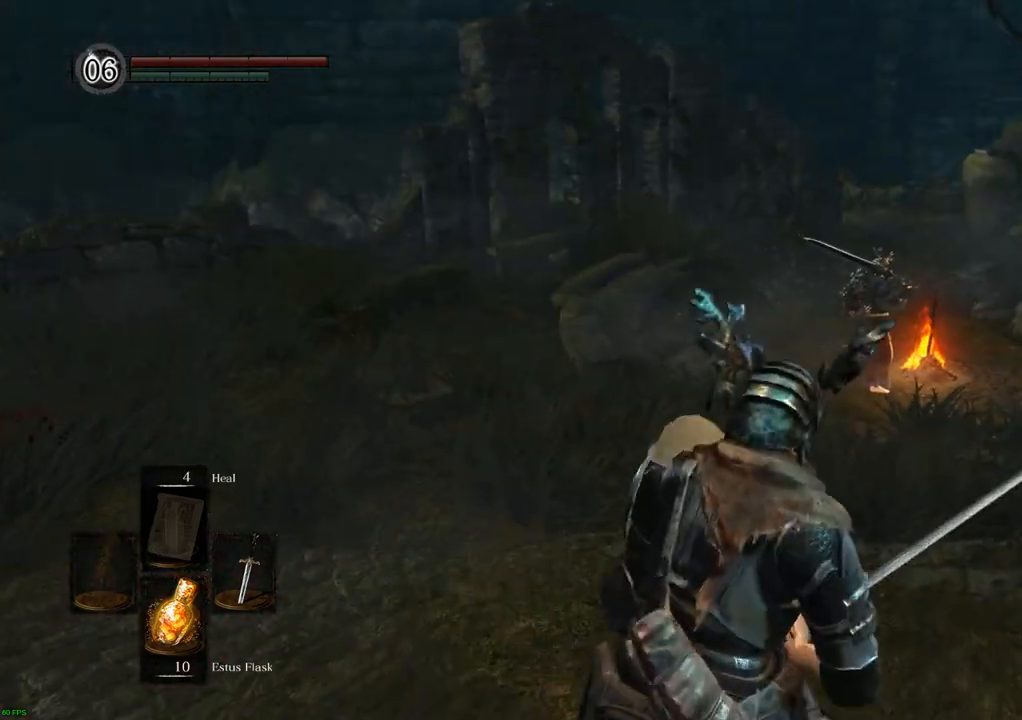
{"dt_ms": 500, "buttons": [], "left_stick": "up", "right_stick": "center", "events": [[17, "right_stick", "center"]]}
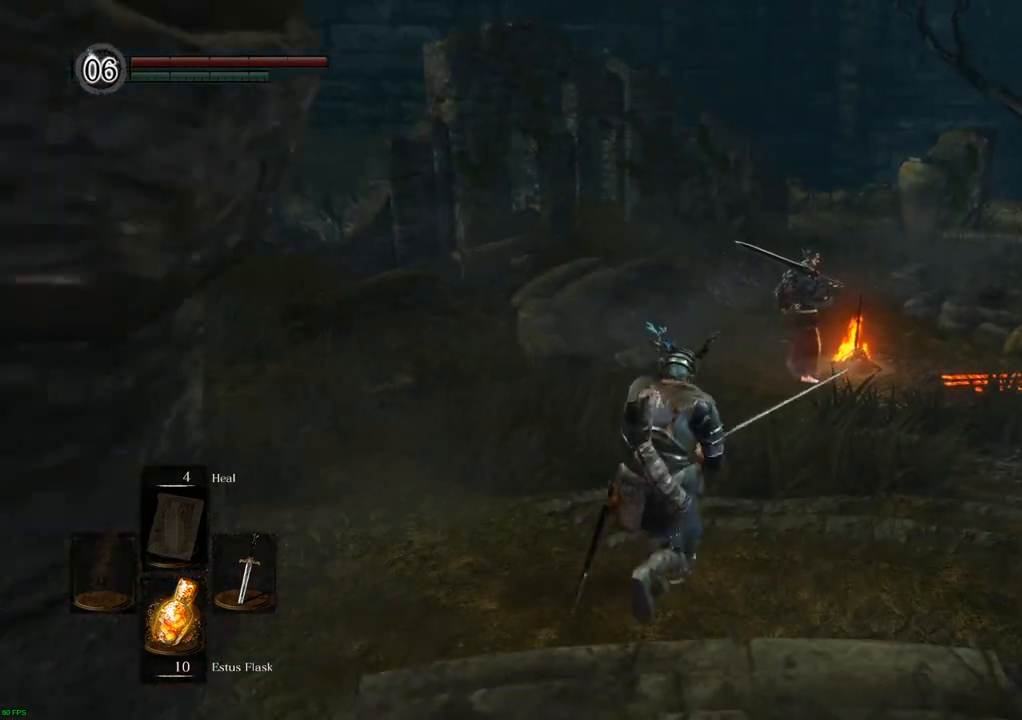
{"dt_ms": 500, "buttons": [], "left_stick": "up-right", "right_stick": "left", "events": [[33, "left_stick", "up-right"], [483, "right_stick", "left"]]}
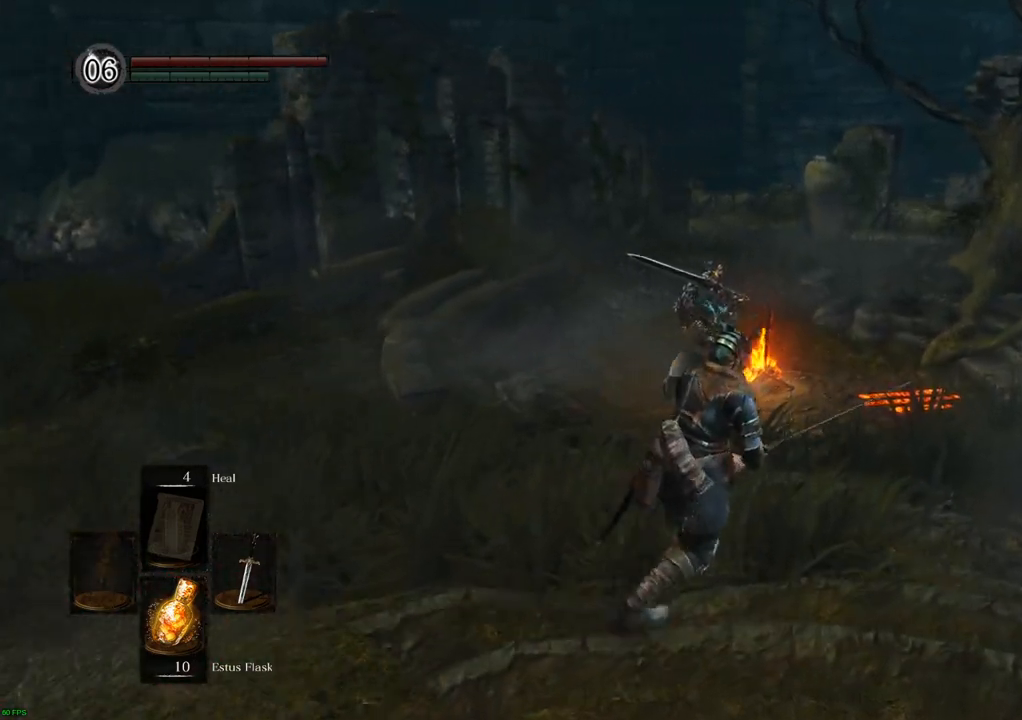
{"dt_ms": 1000, "buttons": [], "left_stick": "up-right", "right_stick": "left"}
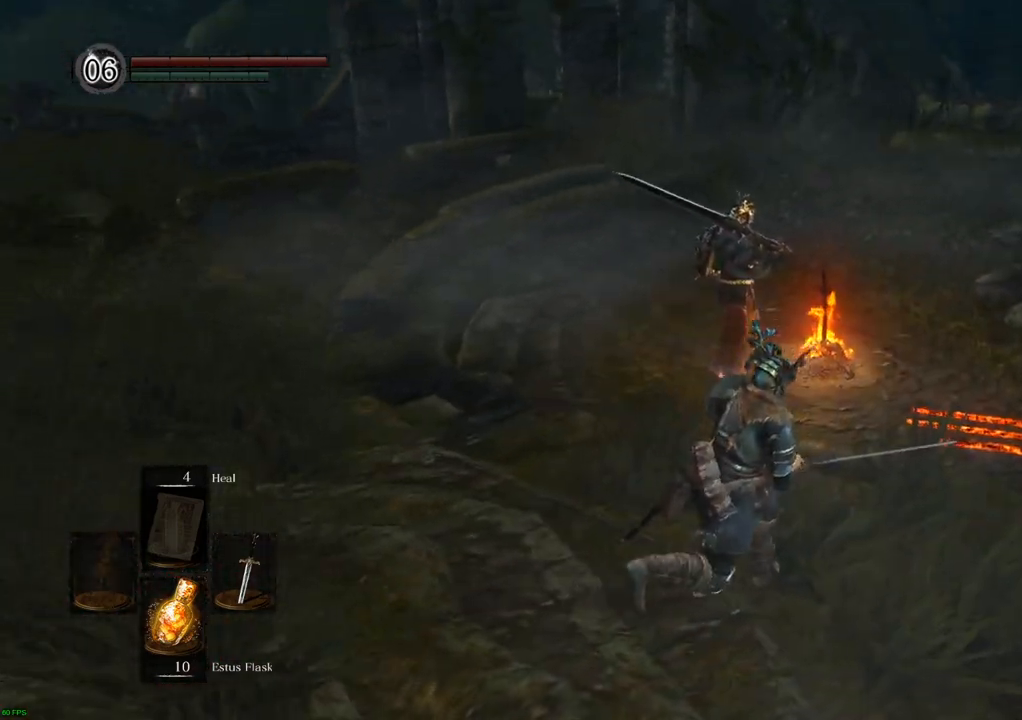
{"dt_ms": 500, "buttons": [], "left_stick": "up-right", "right_stick": "left", "events": [[33, "right_stick", "center"], [250, "right_stick", "left"]]}
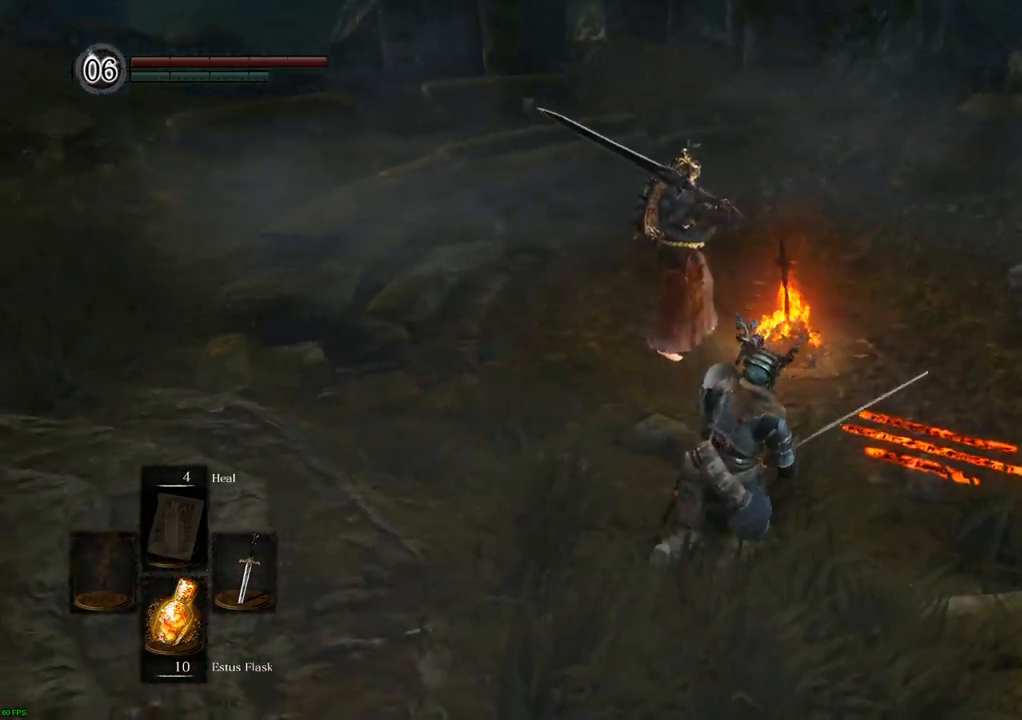
{"dt_ms": 500, "buttons": [], "left_stick": "center", "right_stick": "left"}
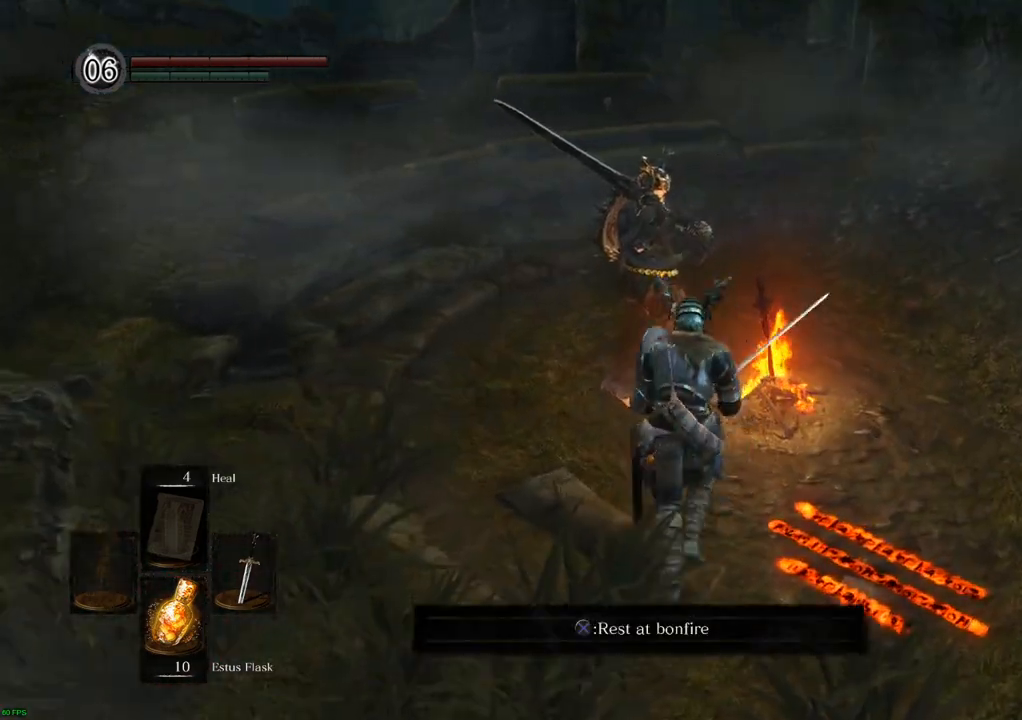
{"dt_ms": 500, "buttons": [], "left_stick": "center", "right_stick": "left", "events": [[117, "right_stick", "up-left"], [367, "right_stick", "left"]]}
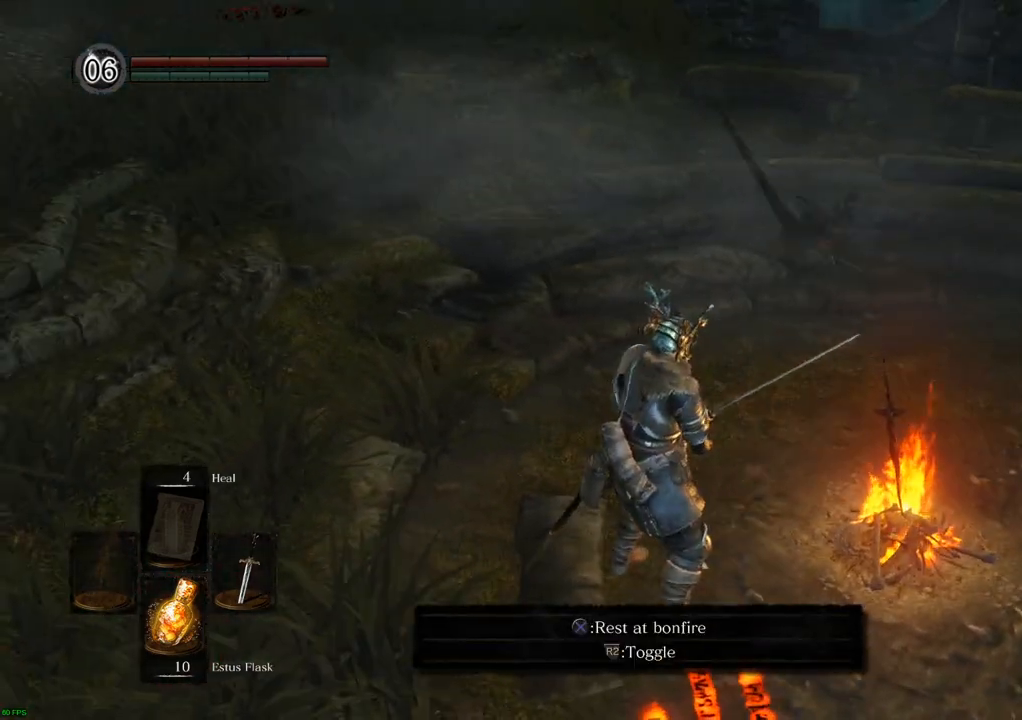
{"dt_ms": 500, "buttons": [], "left_stick": "center", "right_stick": "center", "events": [[33, "right_stick", "center"], [183, "right_stick", "left"], [367, "right_stick", "center"]]}
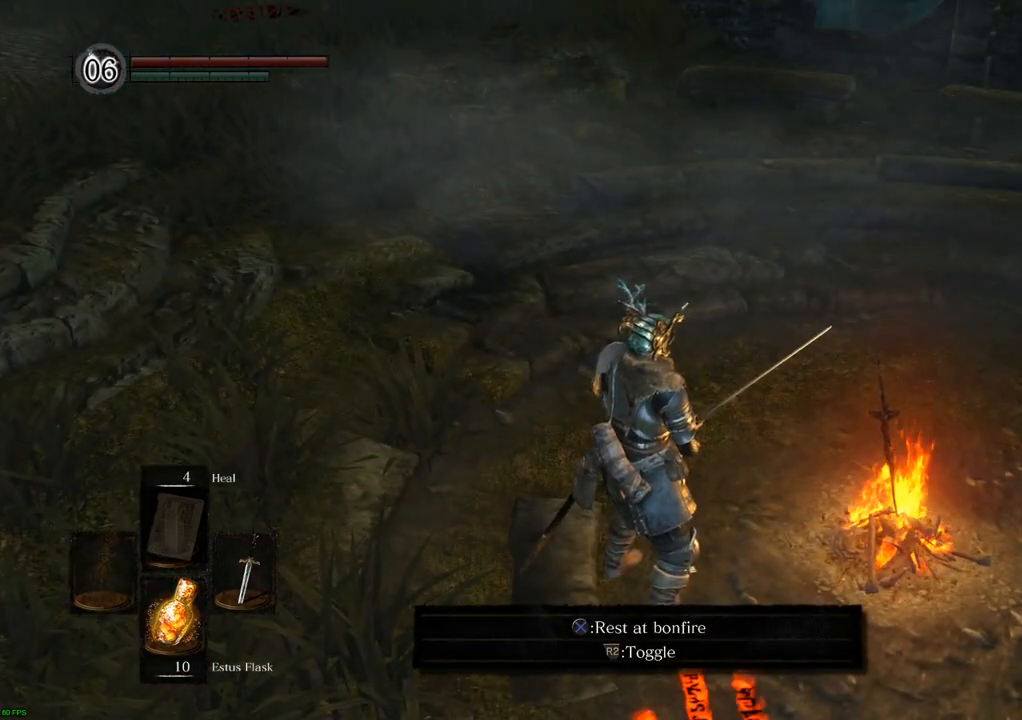
{"dt_ms": 500, "buttons": [], "left_stick": "down-right", "right_stick": "right", "events": [[500, "left_stick", "down-right"], [500, "right_stick", "right"]]}
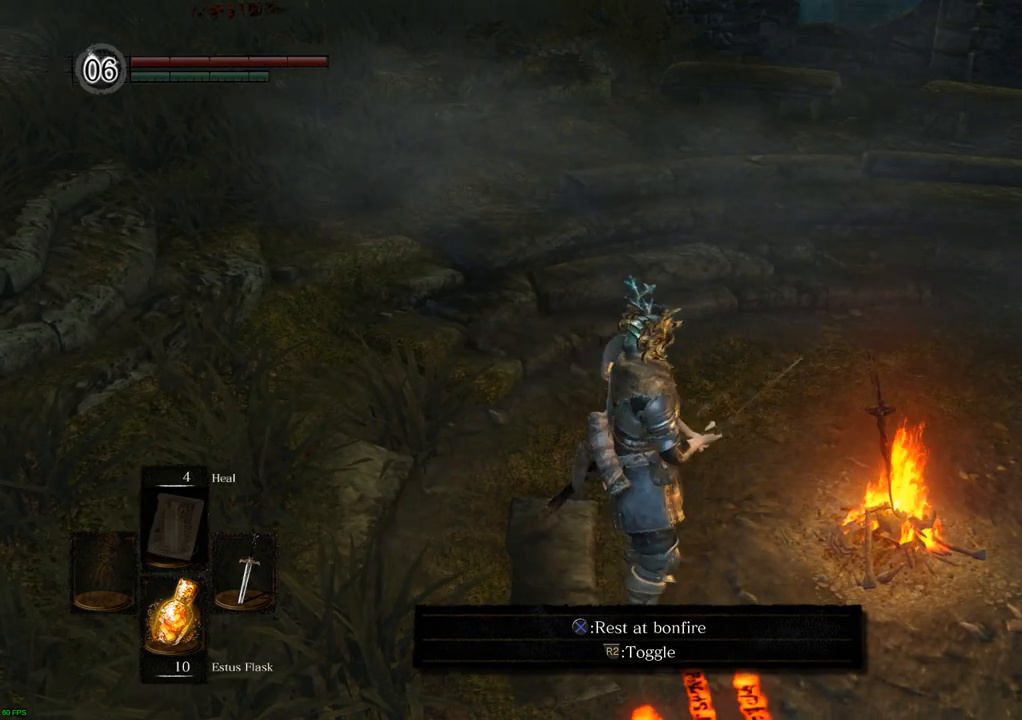
{"dt_ms": 500, "buttons": [], "left_stick": "right", "right_stick": "right", "events": [[17, "left_stick", "right"], [217, "left_stick", "up-right"], [417, "left_stick", "right"]]}
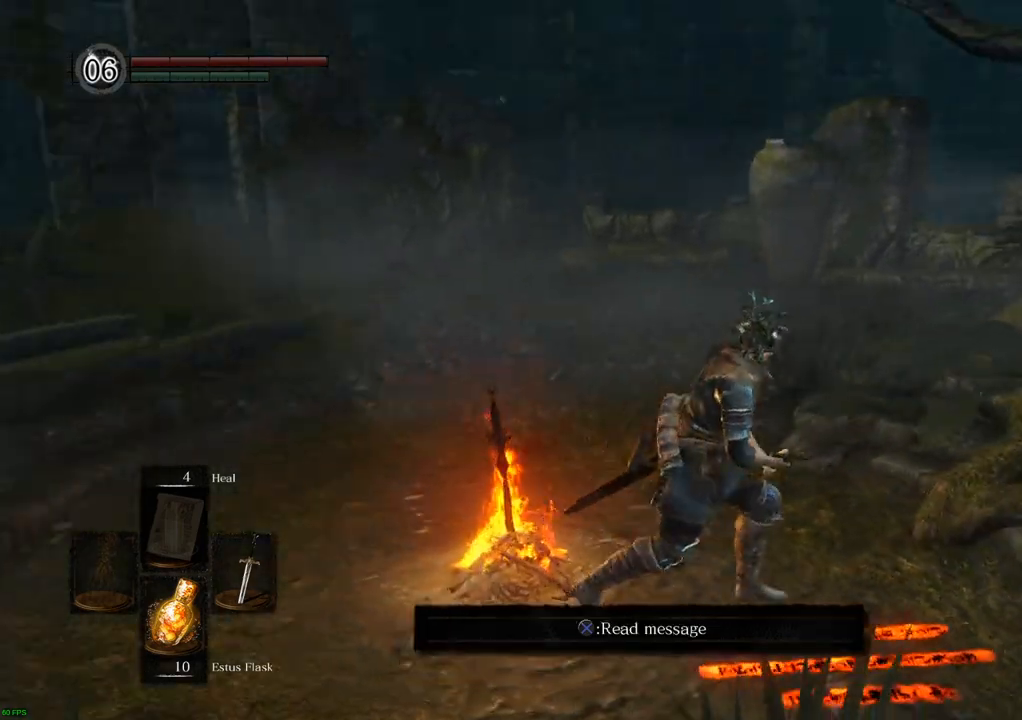
{"dt_ms": 500, "buttons": [], "left_stick": "up-right", "right_stick": "center", "events": [[283, "right_stick", "center"], [333, "right_stick", "right"], [400, "left_stick", "up-right"], [500, "right_stick", "center"]]}
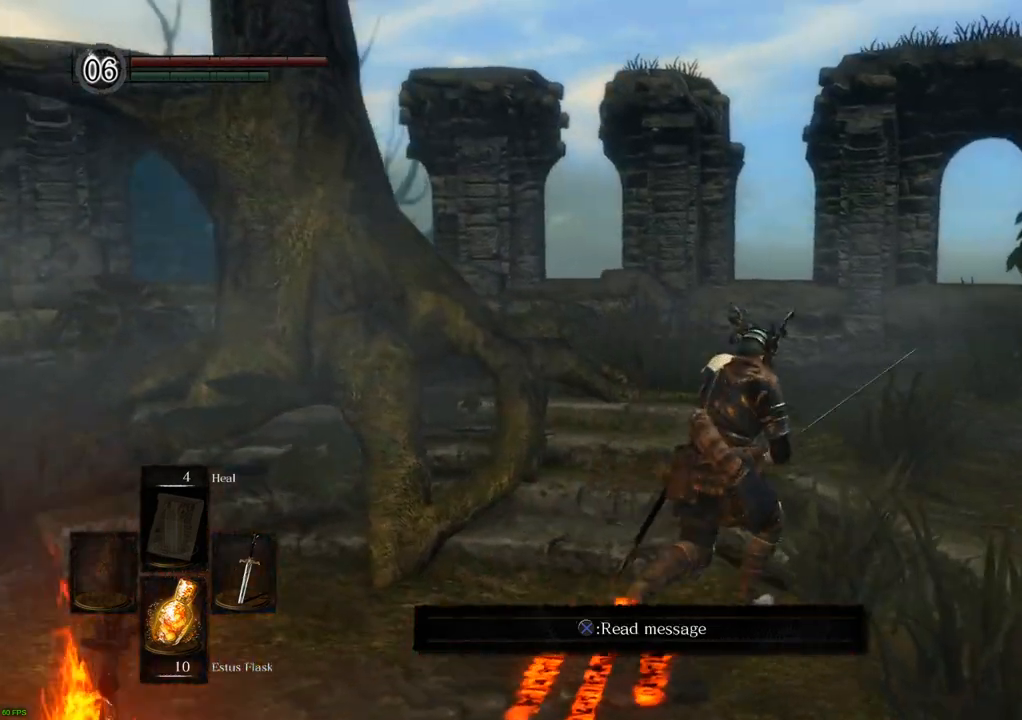
{"dt_ms": 500, "buttons": [], "left_stick": "up-right", "right_stick": "center", "events": []}